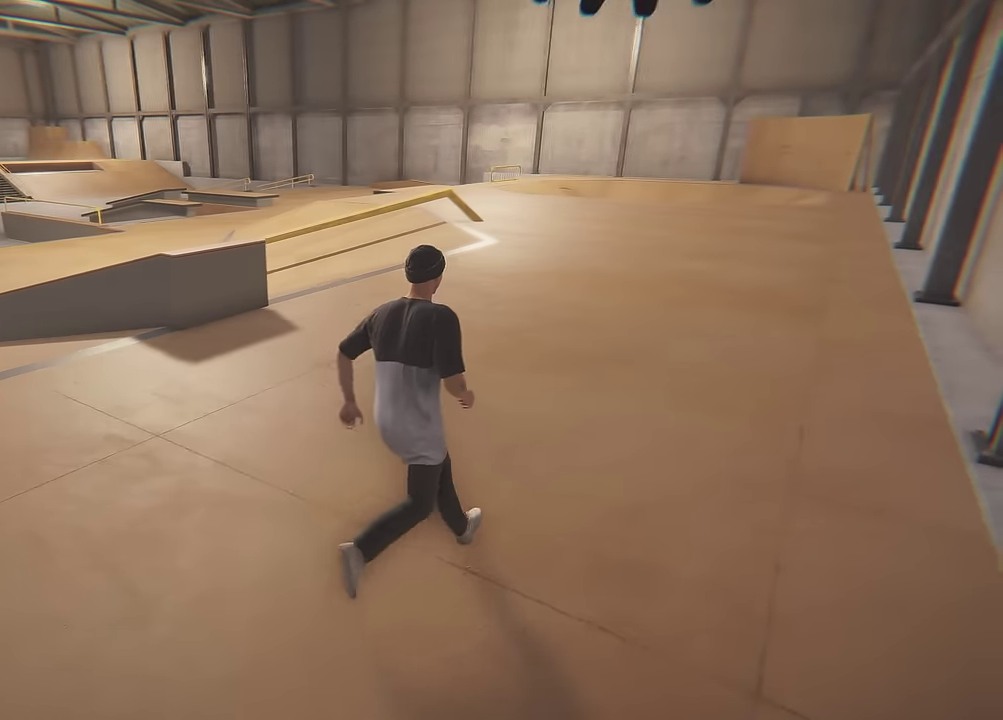
Gameplay with a controller (Xbox layout); each line is a JSON object with the inputs held at the frame after it (dt_ms = milliseconds from this image to that frame). "events" lists button and stick changes between this image and that frame as [ms after this image, input, new state], when the widget could be followed in between. This overlay highlights the sticks when they move; stick clicks (L3 R3) are not distinguishable. Not read: L3 R3.
{"dt_ms": 300, "buttons": [], "left_stick": "center", "right_stick": "left", "events": [[117, "right_stick", "left"]]}
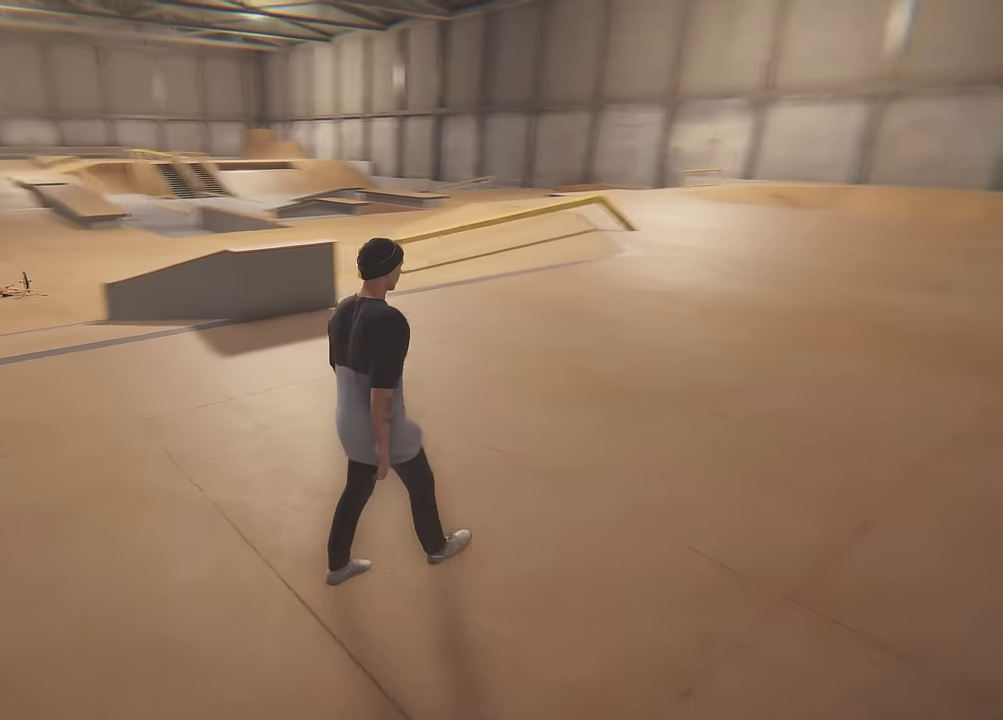
{"dt_ms": 500, "buttons": [], "left_stick": "center", "right_stick": "center", "events": [[184, "right_stick", "center"]]}
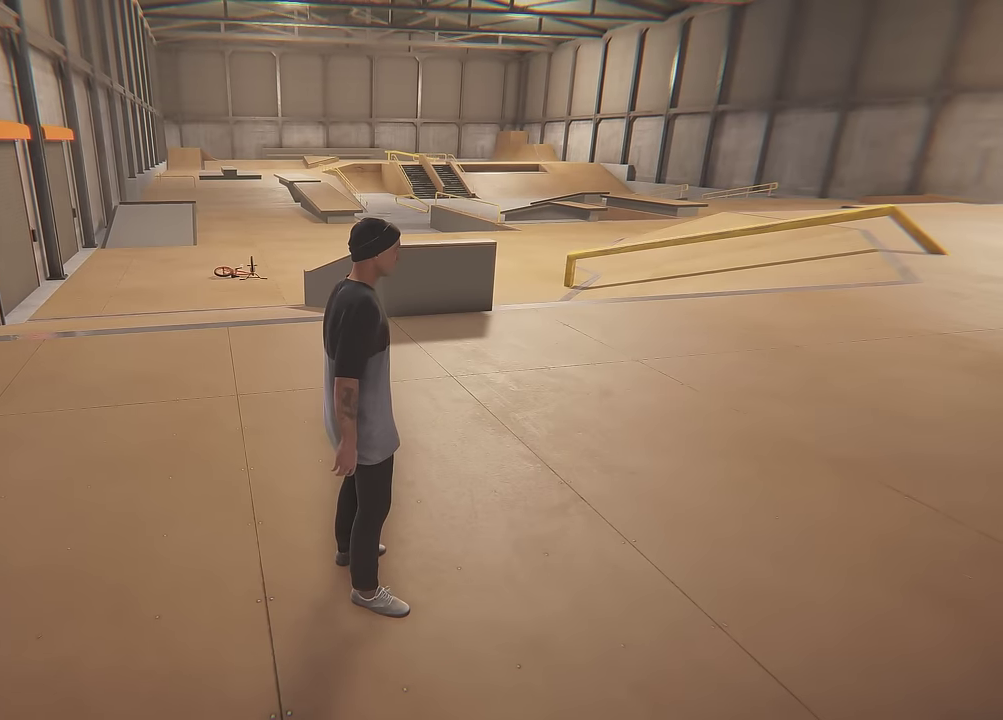
{"dt_ms": 500, "buttons": [], "left_stick": "center", "right_stick": "center", "events": []}
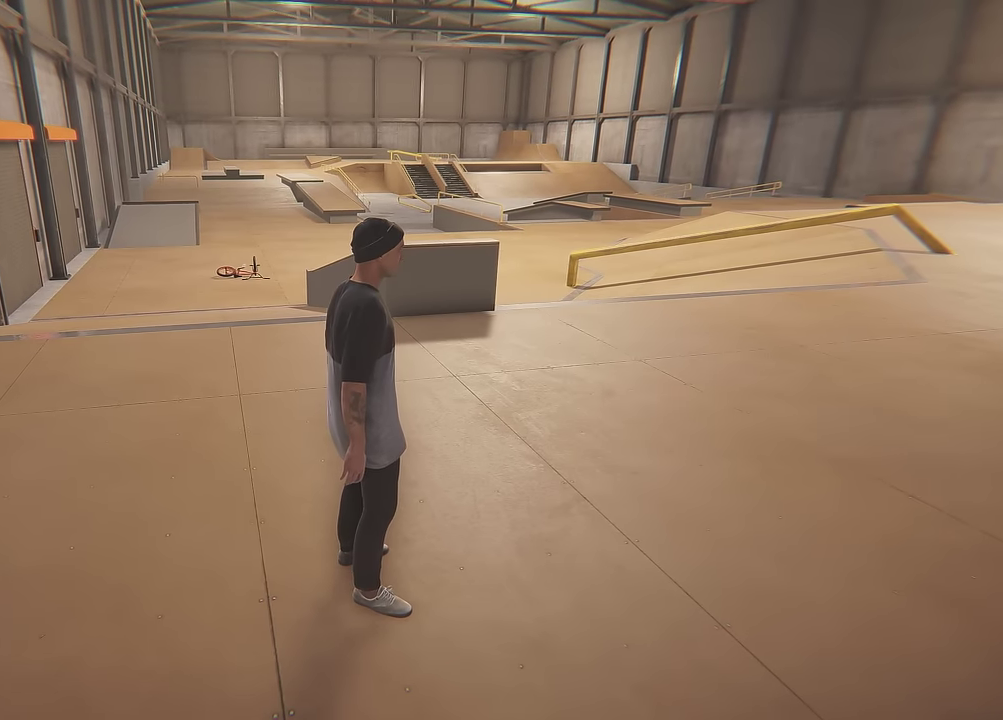
{"dt_ms": 500, "buttons": [], "left_stick": "right", "right_stick": "center", "events": [[484, "left_stick", "right"]]}
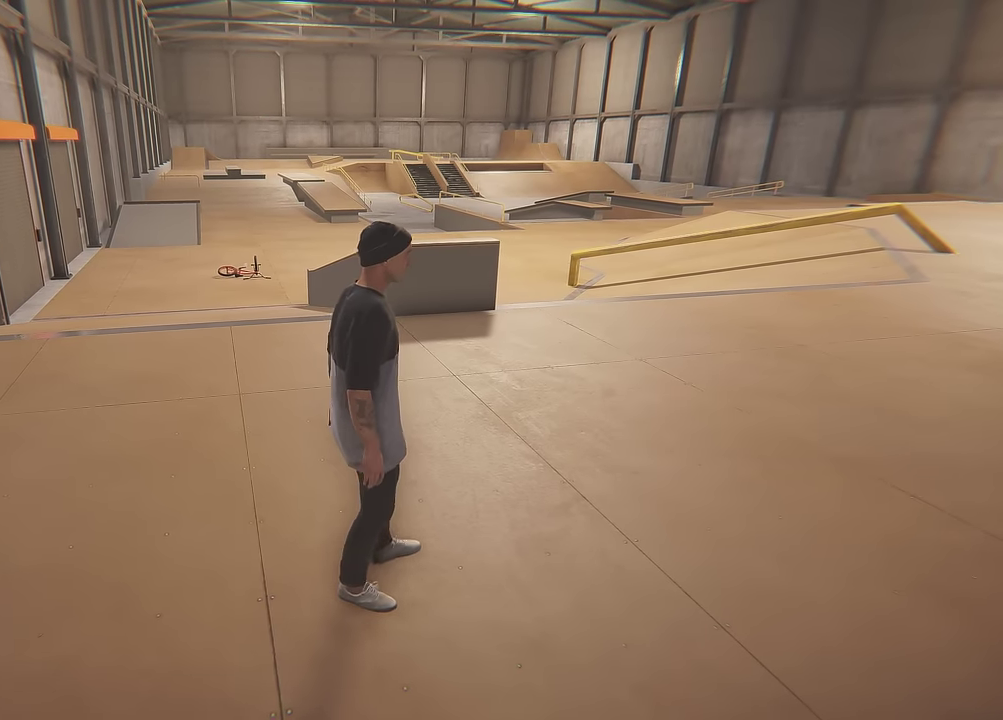
{"dt_ms": 300, "buttons": ["Y"], "left_stick": "right", "right_stick": "center", "events": [[50, "left_stick", "up-right"], [134, "left_stick", "up"], [200, "left_stick", "center"], [250, "Y", "down"], [300, "left_stick", "right"]]}
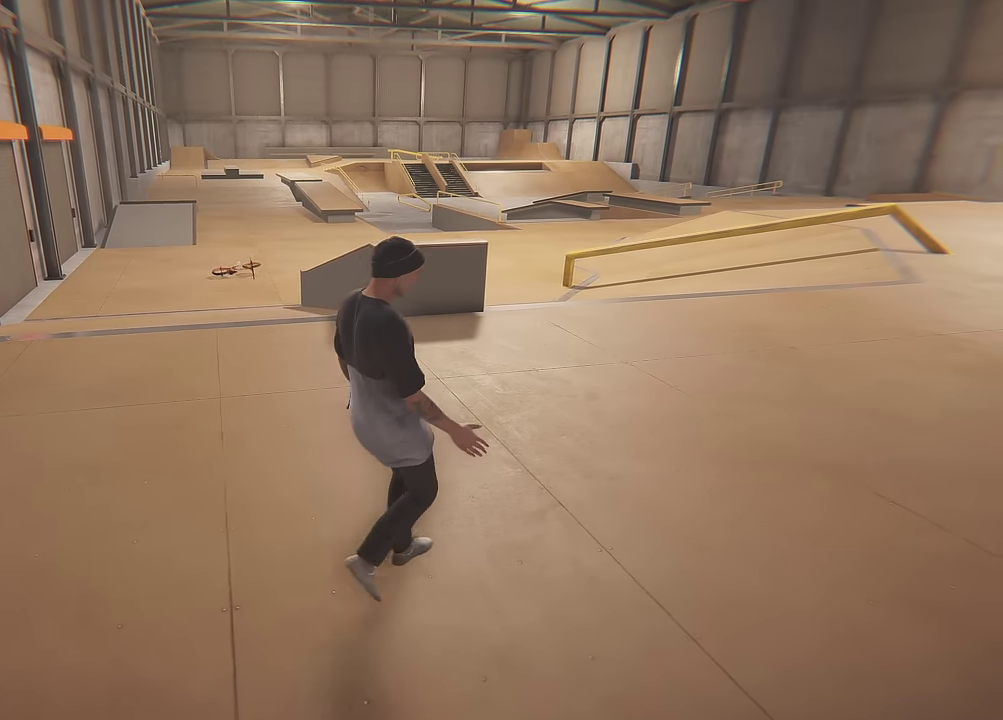
{"dt_ms": 700, "buttons": [], "left_stick": "right", "right_stick": "center", "events": [[67, "Y", "up"]]}
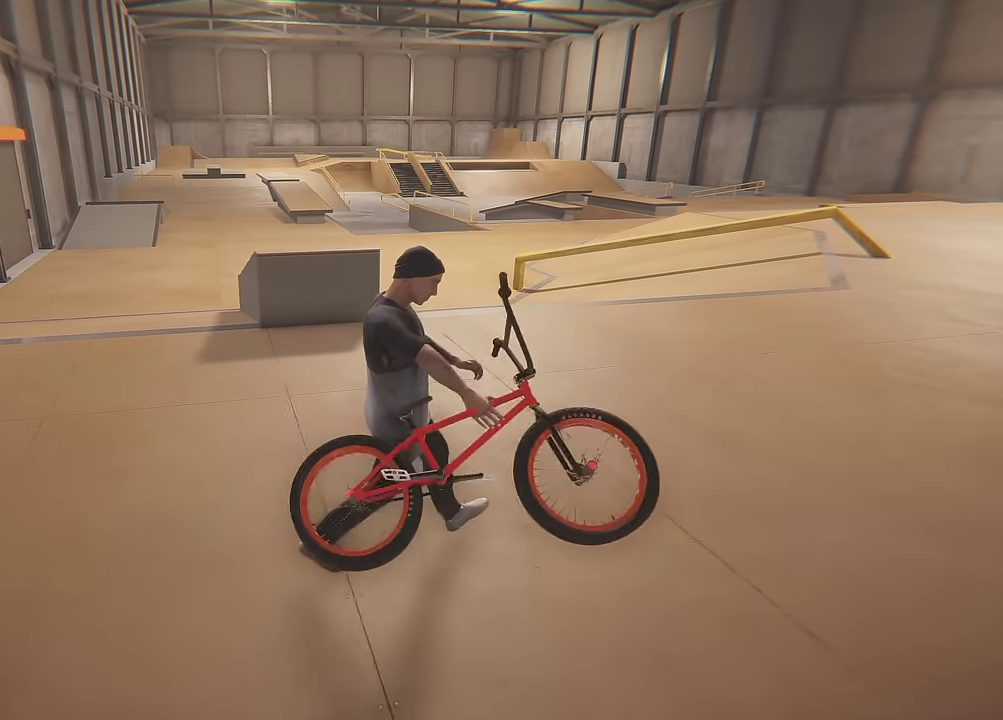
{"dt_ms": 500, "buttons": [], "left_stick": "right", "right_stick": "center", "events": []}